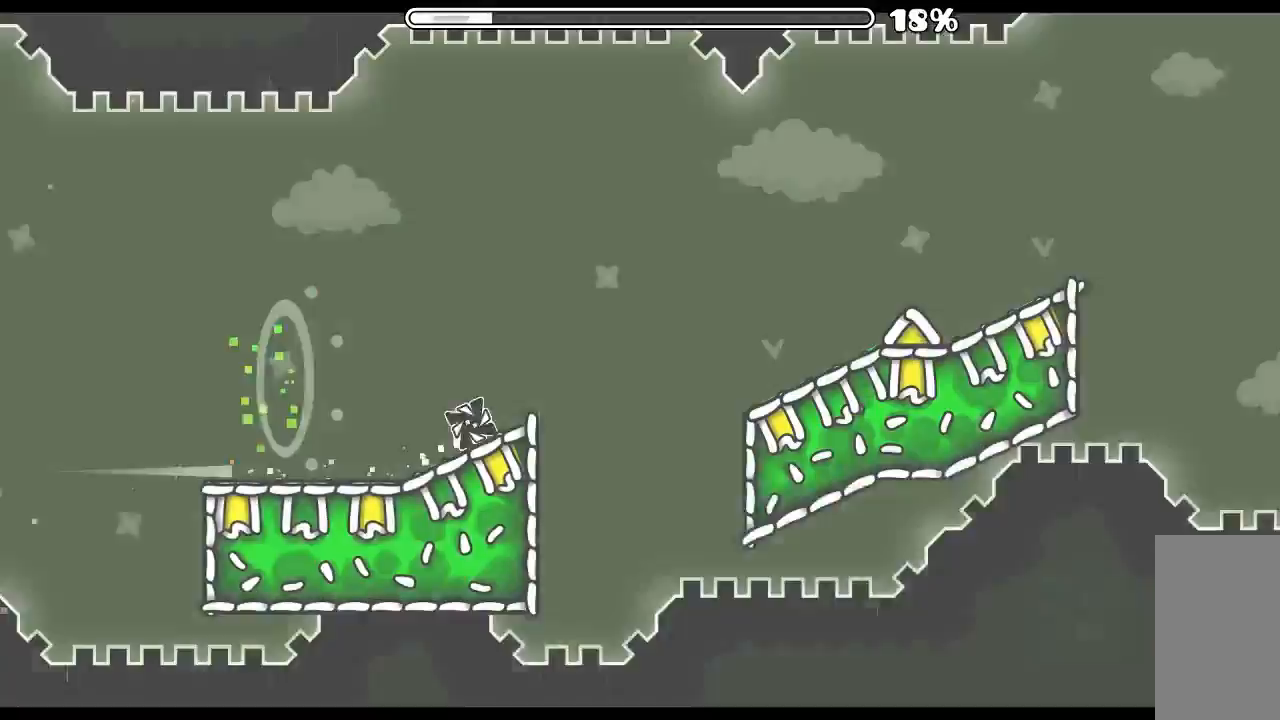
Gameplay with keyboard and mouse; each line is a JSON object with the keys and mouse buttons held at the frame after it. "events" lists presses ("down") and releases ("up") of "mouse_left", "mouse_wheel", "mouse_right", "mouse_mb4" and "mouse_mb5" between this image and that frame as [ms after this image, input, new state], when the widget could be followed in between. "mouse_left", "mouse_wheel", "mouse_right", "mouse_mb4", "mouse_mb5" = the "left", "wheel", "right", "mb4", "mb5" buttons of the "mouse" list. No other keys are recorded. "wheel" means that the mouse wheel is clicked or scrolled. Mouse movement is not recorded.
{"keys": [], "mouse": ["left"], "events": [[200, "mouse_left", "down"]]}
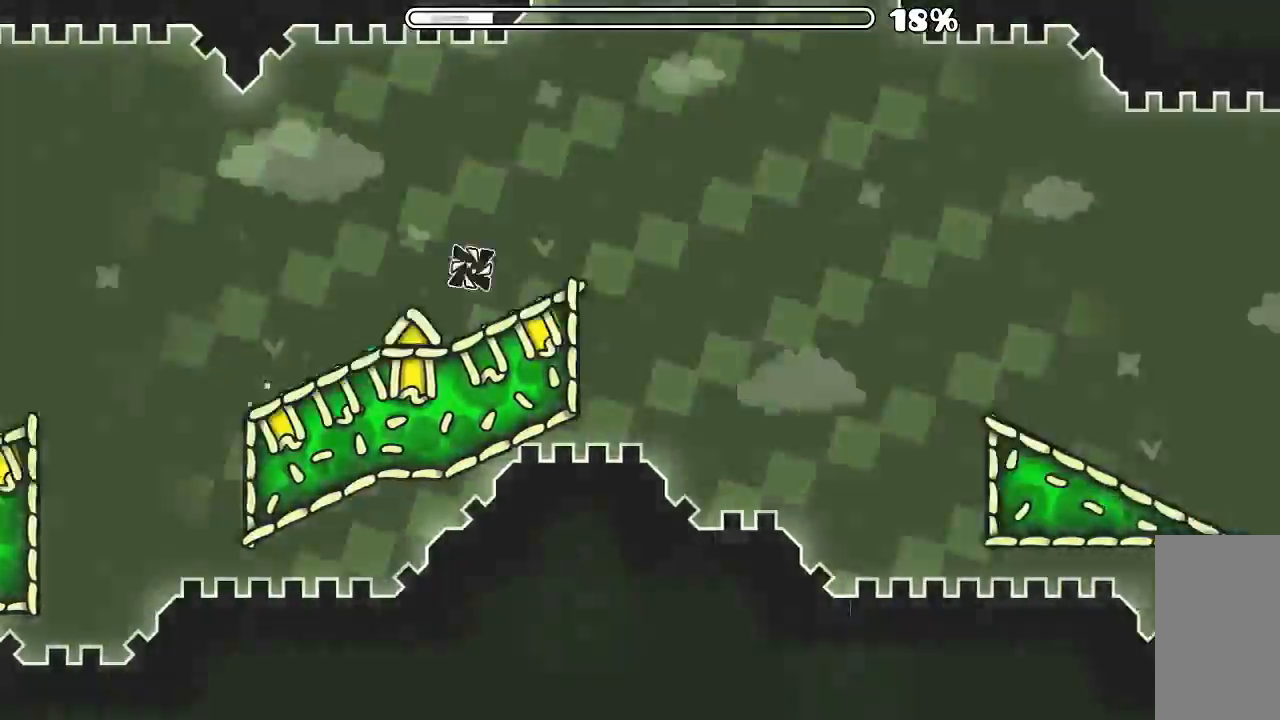
{"keys": [], "mouse": [], "events": [[233, "mouse_left", "up"]]}
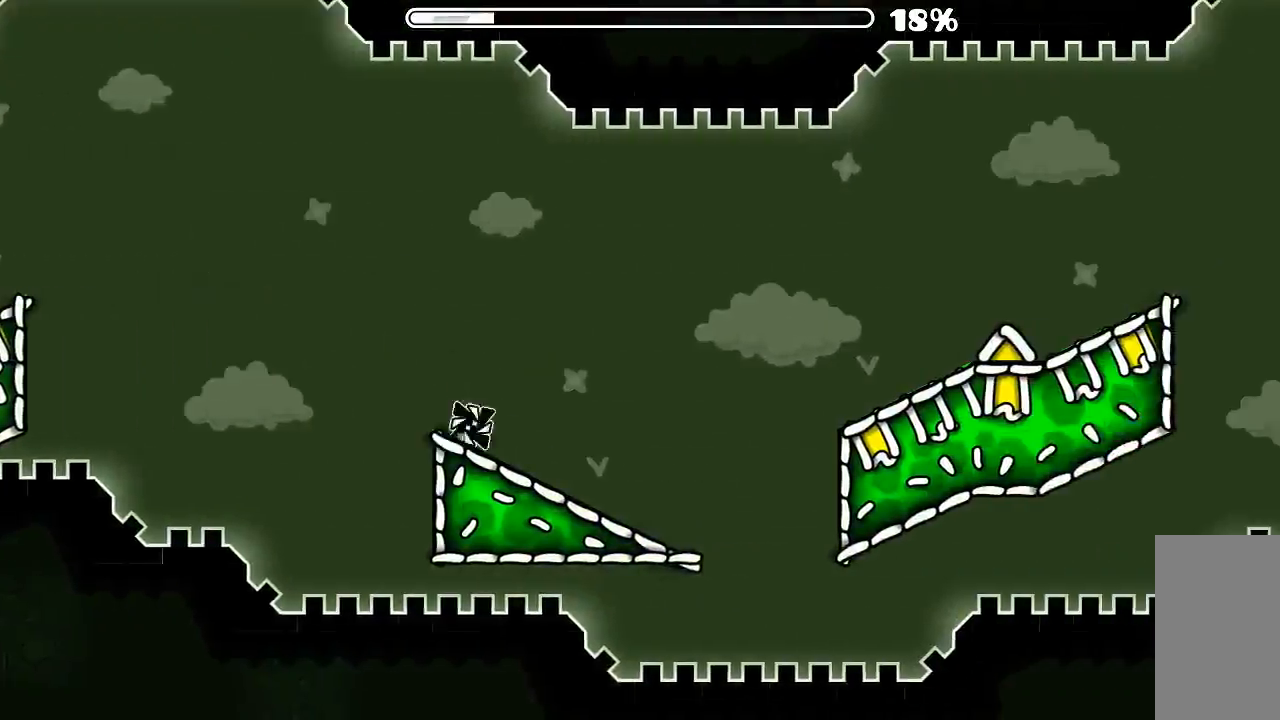
{"keys": [], "mouse": ["left"], "events": [[100, "mouse_left", "down"]]}
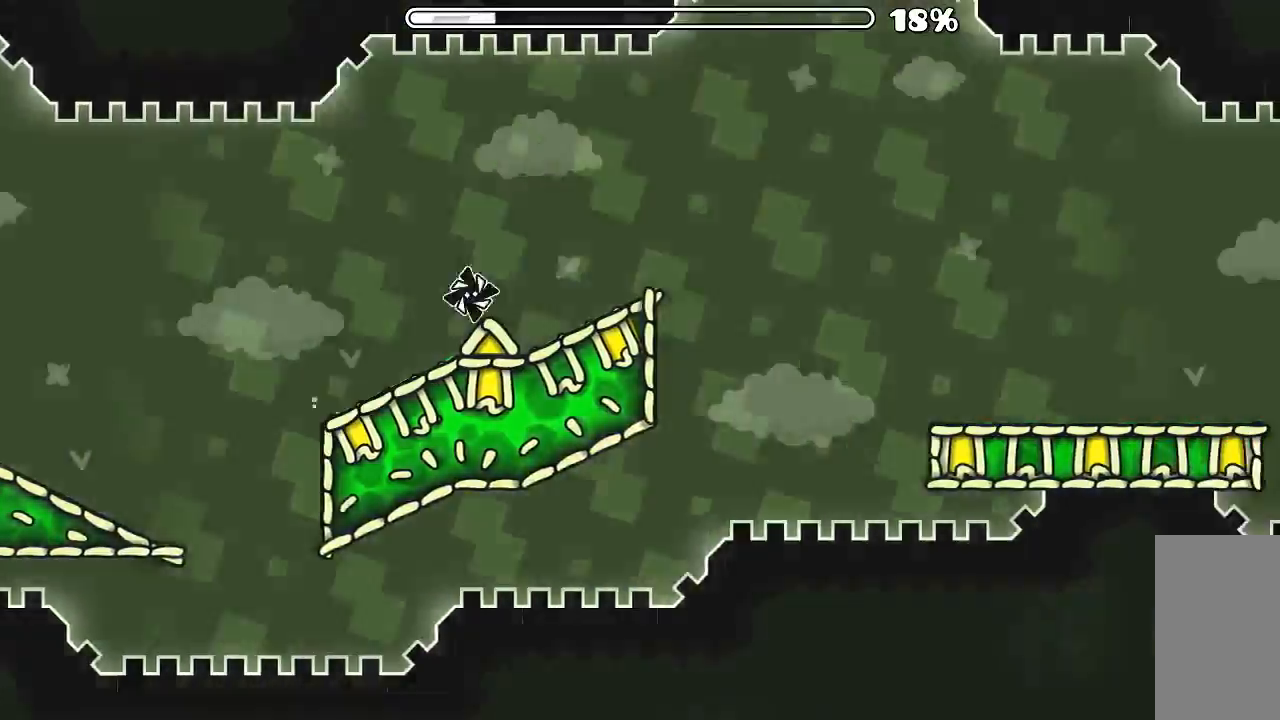
{"keys": [], "mouse": ["left"], "events": []}
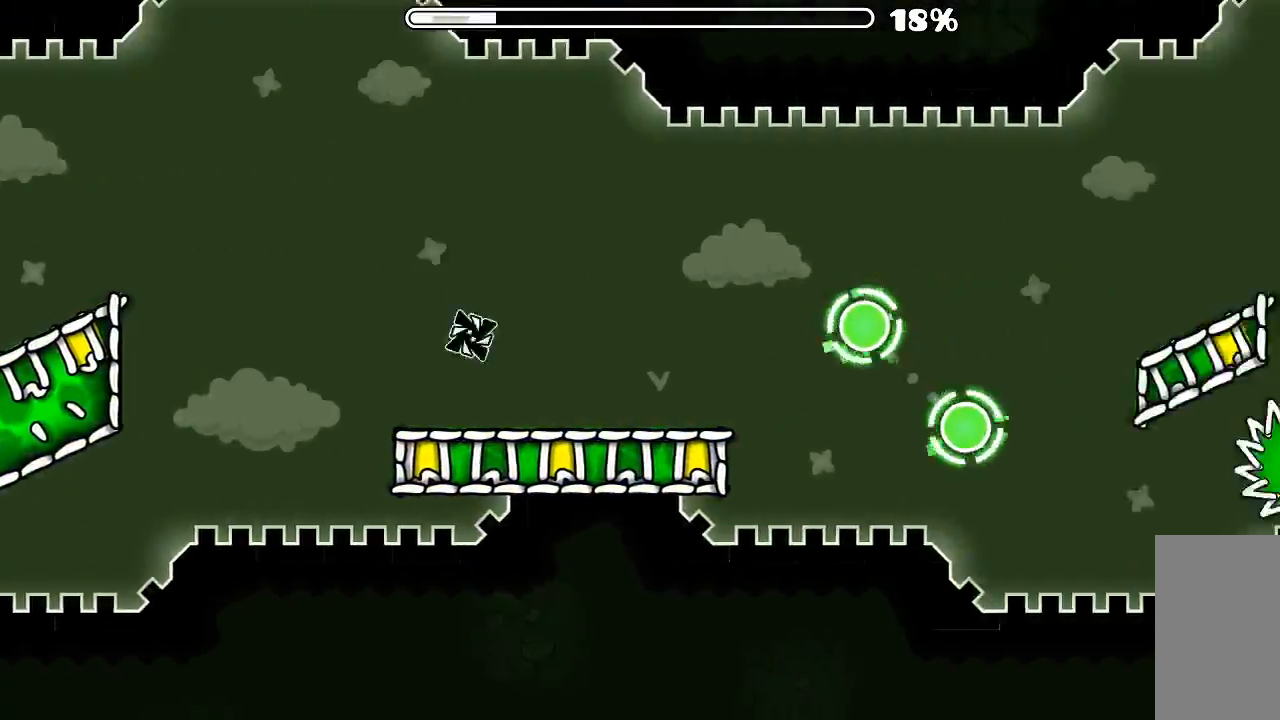
{"keys": [], "mouse": ["left"], "events": [[166, "mouse_left", "up"], [266, "mouse_left", "down"], [366, "mouse_left", "up"], [400, "mouse_left", "down"]]}
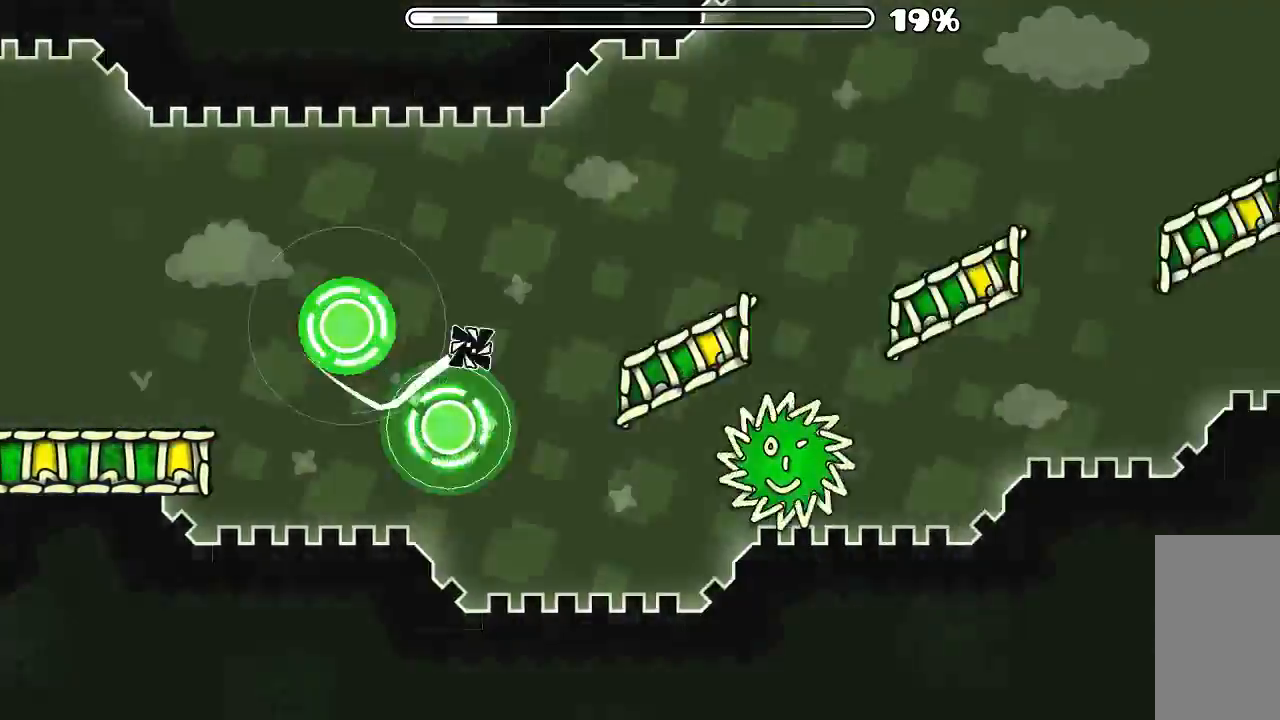
{"keys": [], "mouse": [], "events": [[33, "mouse_left", "up"]]}
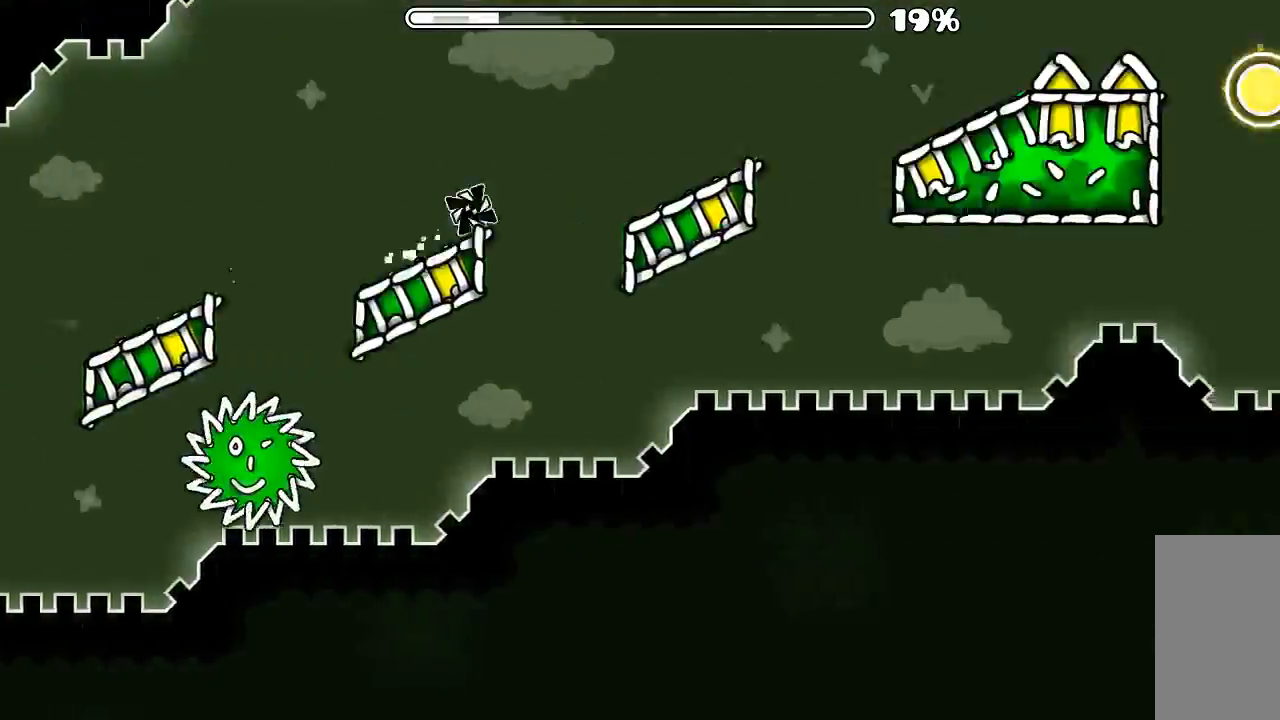
{"keys": [], "mouse": ["left"], "events": [[400, "mouse_left", "down"]]}
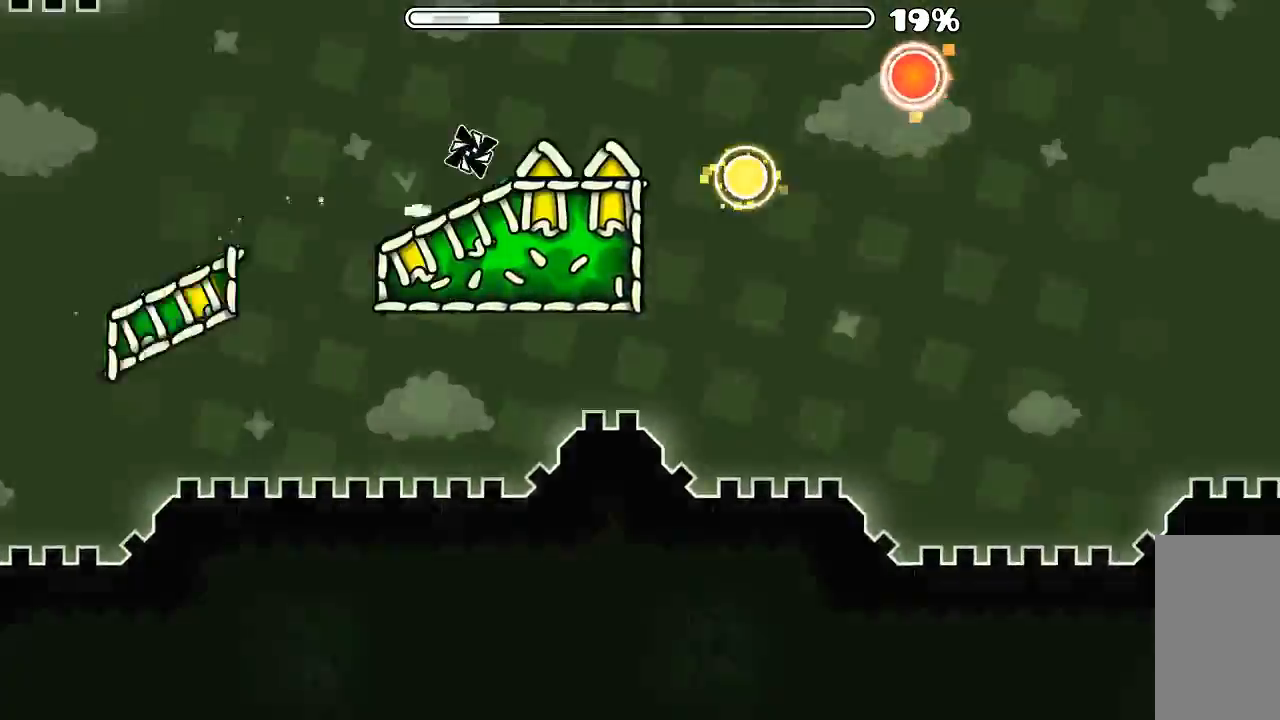
{"keys": [], "mouse": [], "events": [[66, "mouse_left", "up"], [200, "mouse_left", "down"], [300, "mouse_left", "up"], [333, "mouse_left", "down"], [466, "mouse_left", "up"]]}
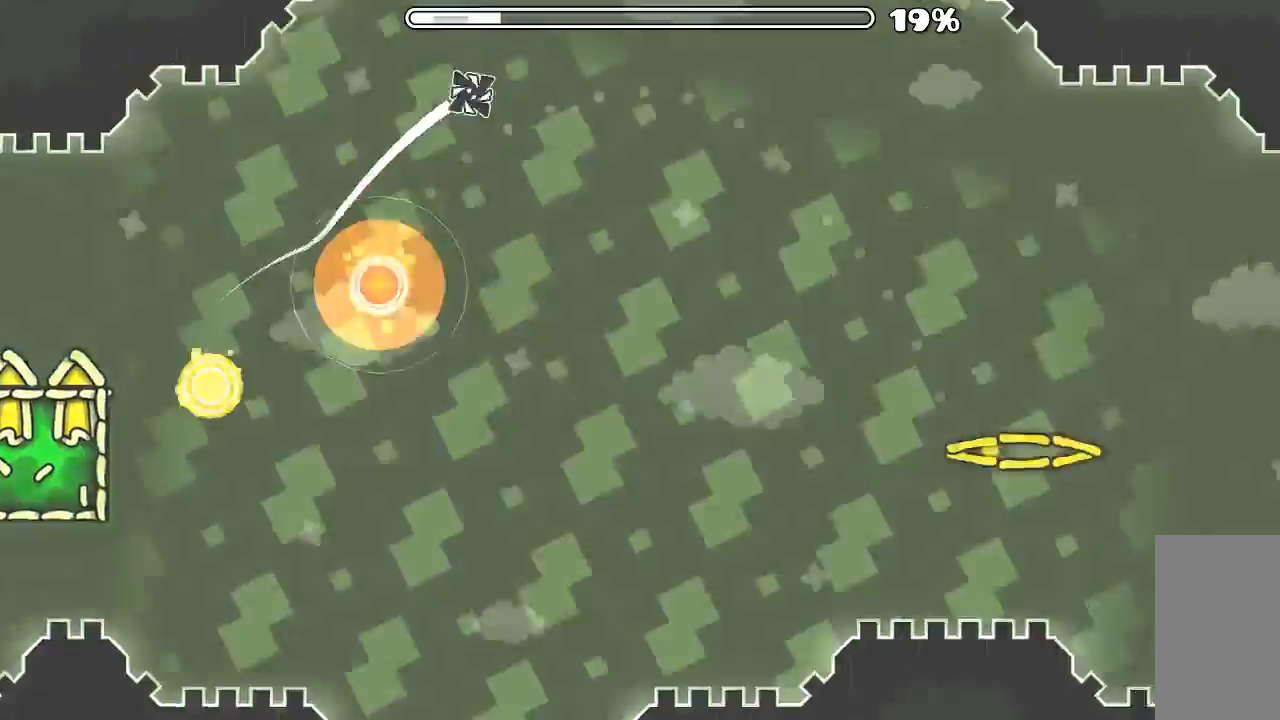
{"keys": [], "mouse": [], "events": []}
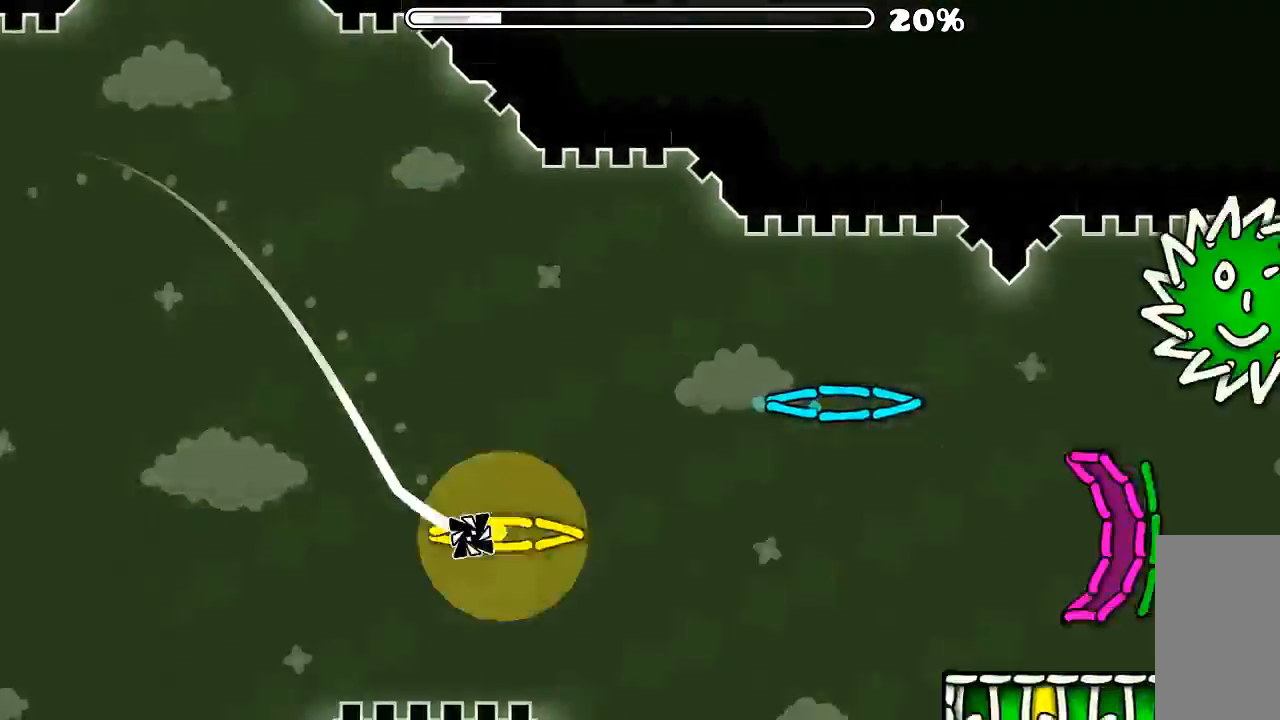
{"keys": [], "mouse": [], "events": []}
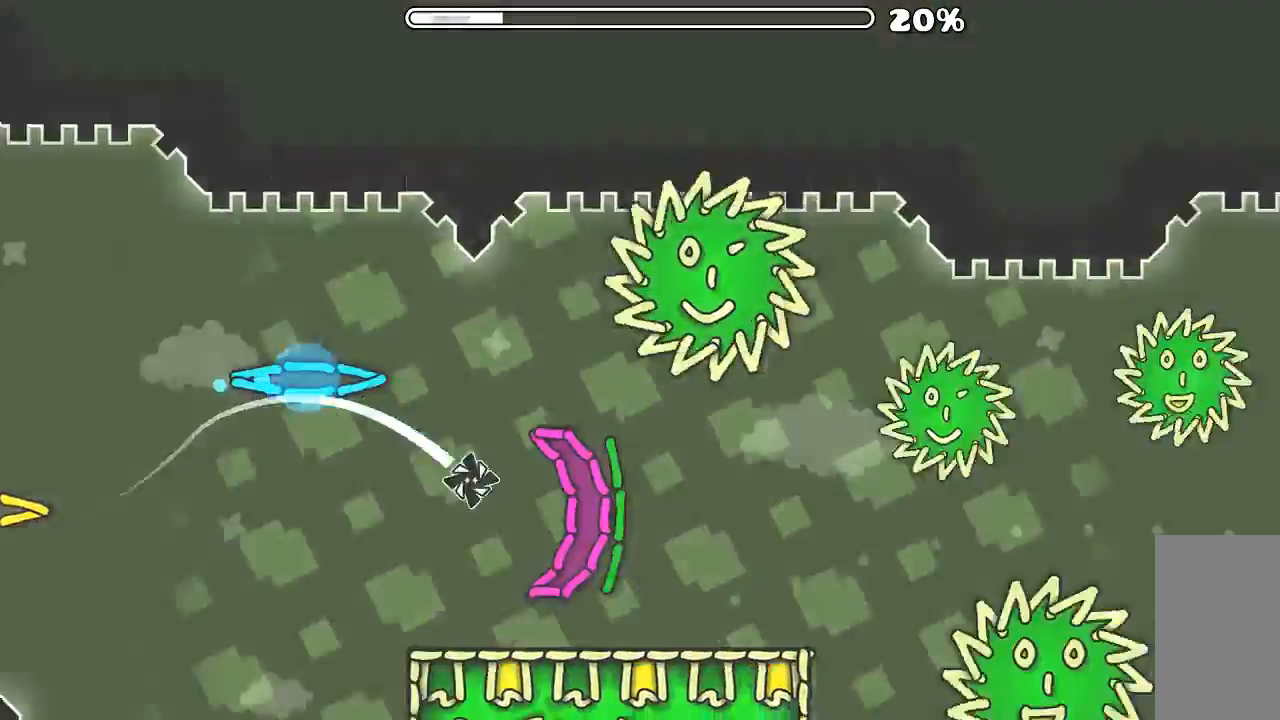
{"keys": [], "mouse": [], "events": [[233, "mouse_left", "down"], [400, "mouse_left", "up"]]}
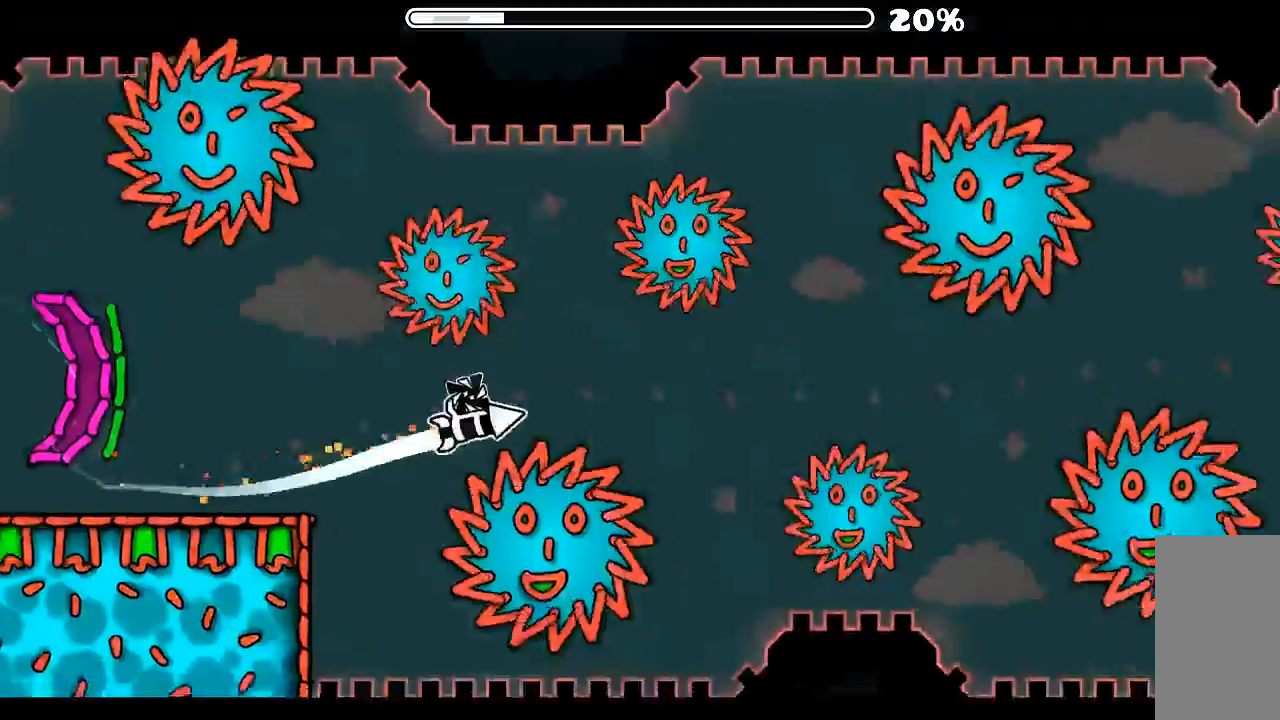
{"keys": [], "mouse": [], "events": [[100, "mouse_left", "down"], [300, "mouse_left", "up"]]}
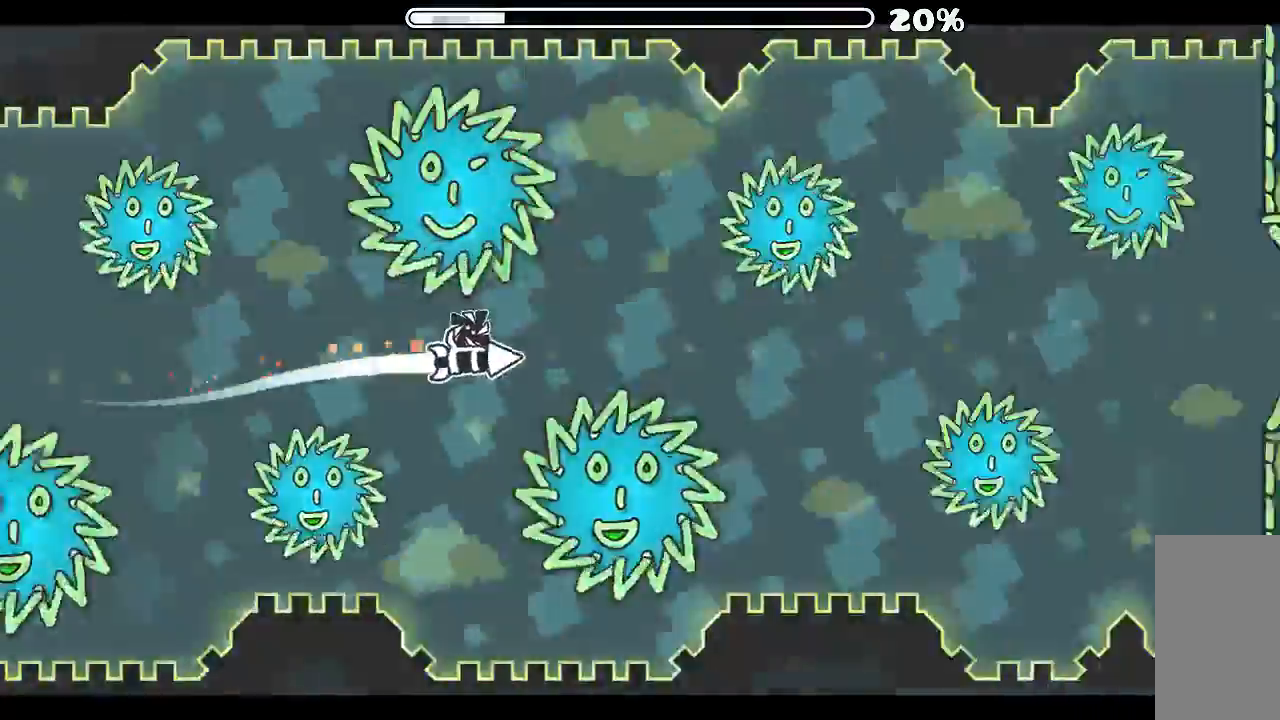
{"keys": [], "mouse": [], "events": [[66, "mouse_left", "down"], [233, "mouse_left", "up"], [400, "mouse_left", "down"], [500, "mouse_left", "up"]]}
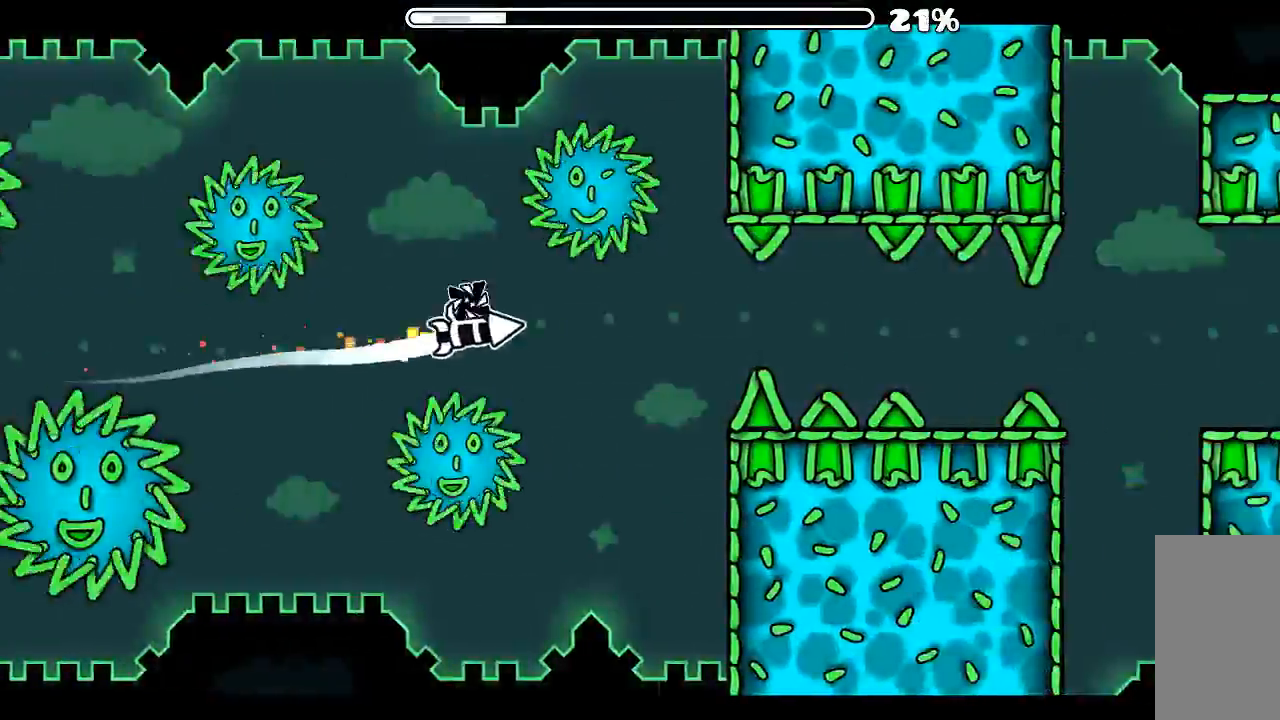
{"keys": [], "mouse": ["left"], "events": [[333, "mouse_left", "down"]]}
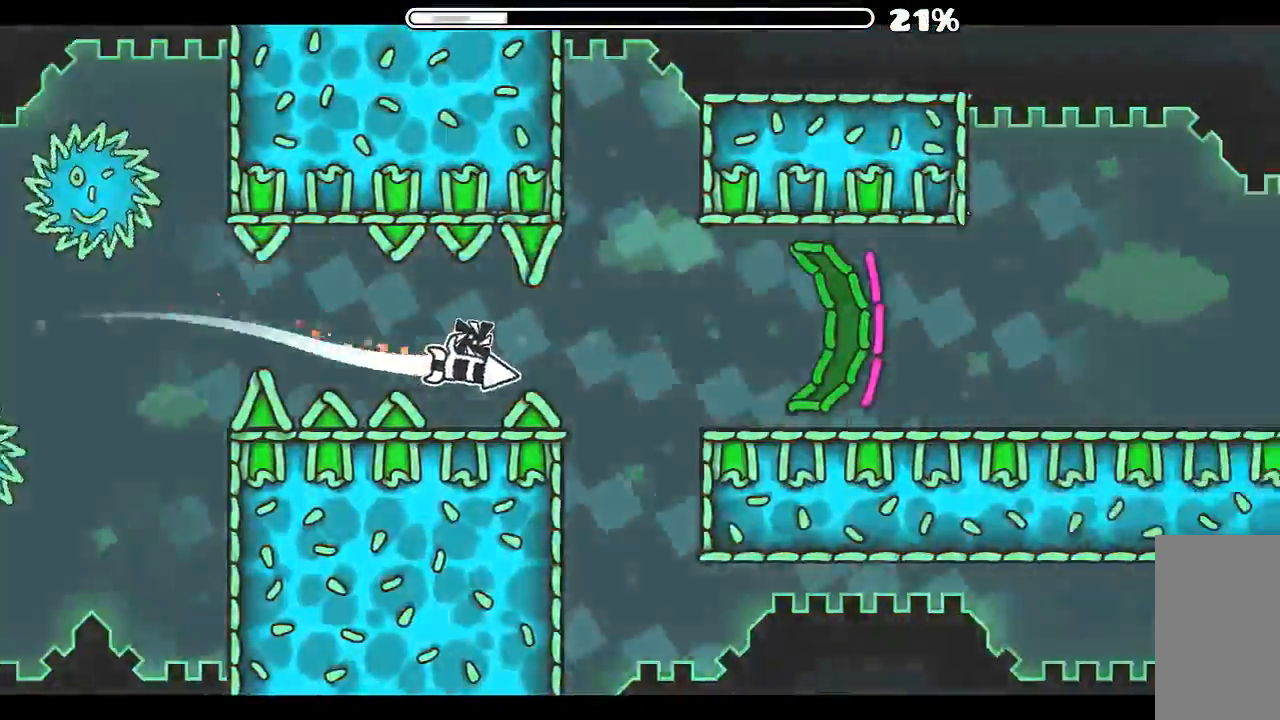
{"keys": [], "mouse": [], "events": [[33, "mouse_left", "up"]]}
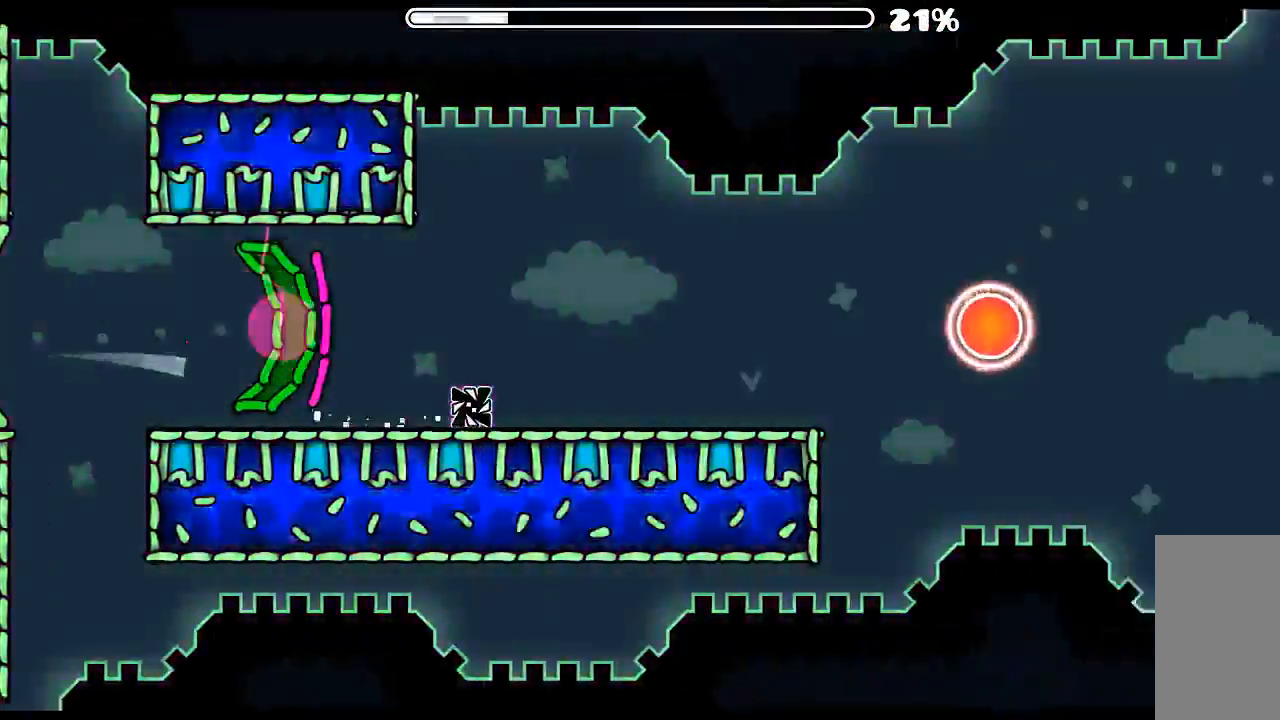
{"keys": [], "mouse": ["left"], "events": [[233, "mouse_left", "down"], [333, "mouse_left", "up"], [466, "mouse_left", "down"]]}
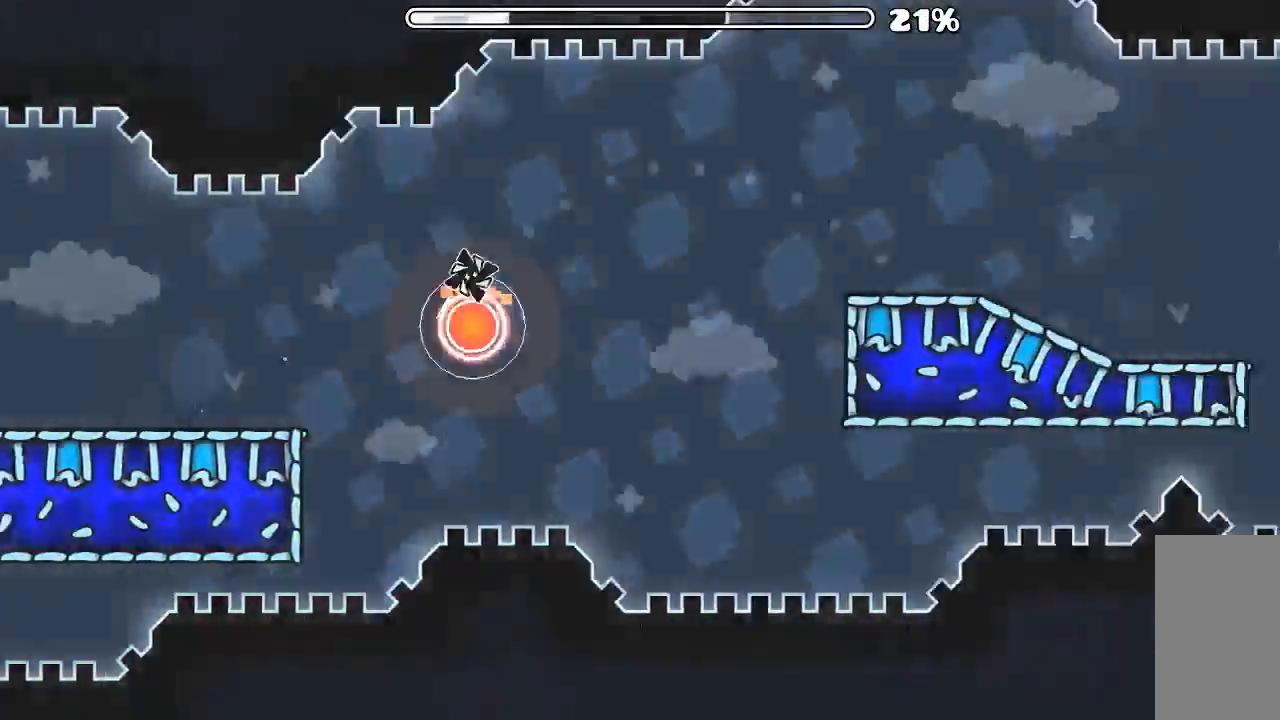
{"keys": [], "mouse": [], "events": [[66, "mouse_left", "up"]]}
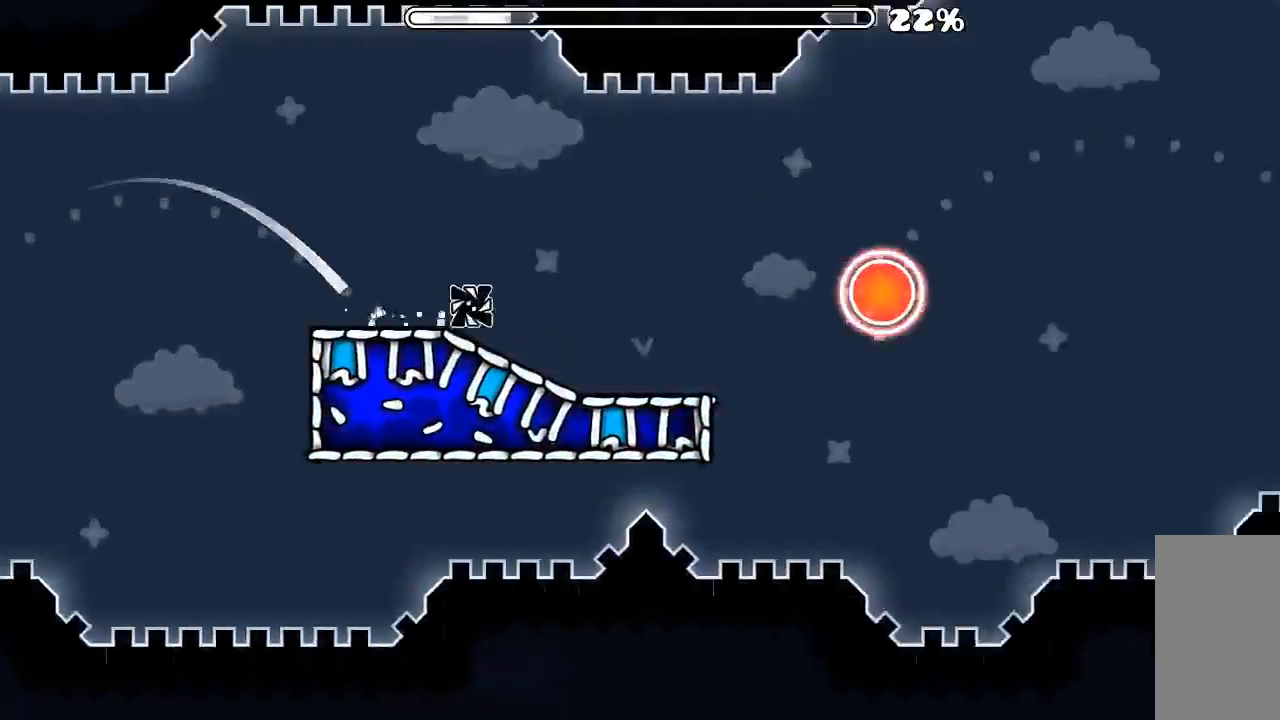
{"keys": [], "mouse": [], "events": [[100, "mouse_left", "down"], [200, "mouse_left", "up"], [400, "mouse_left", "down"], [433, "mouse_left", "up"]]}
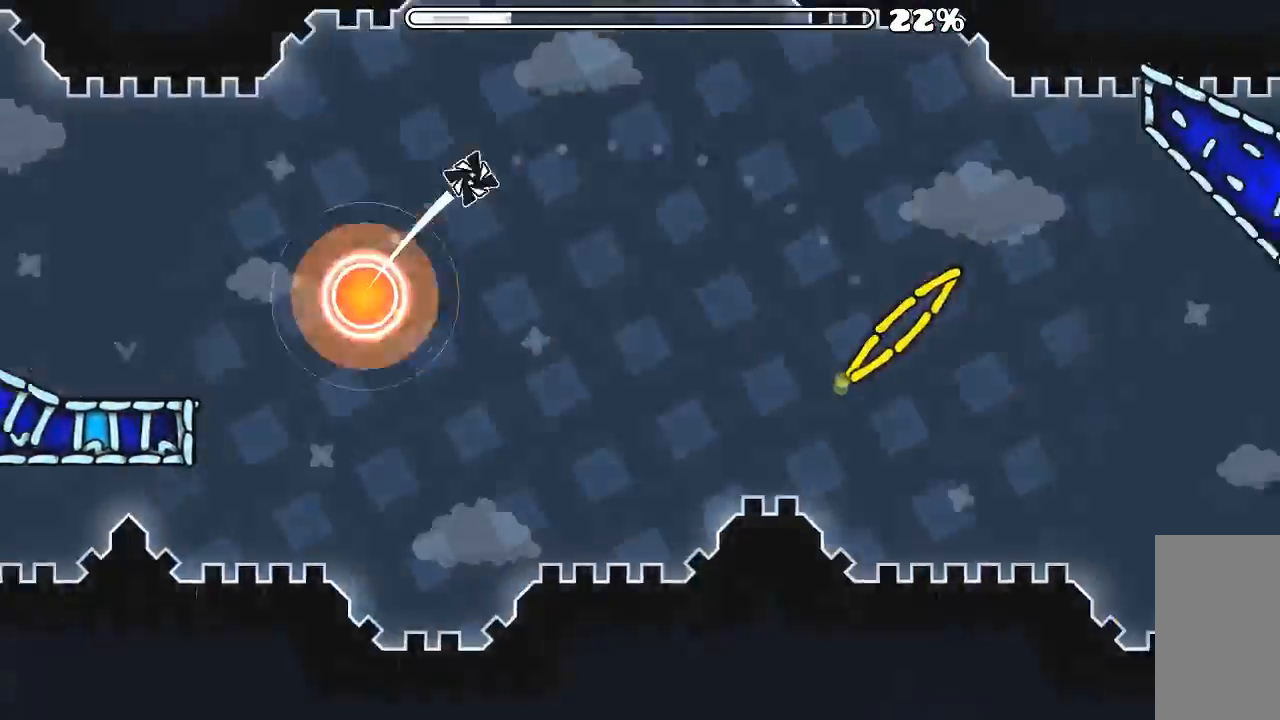
{"keys": [], "mouse": [], "events": []}
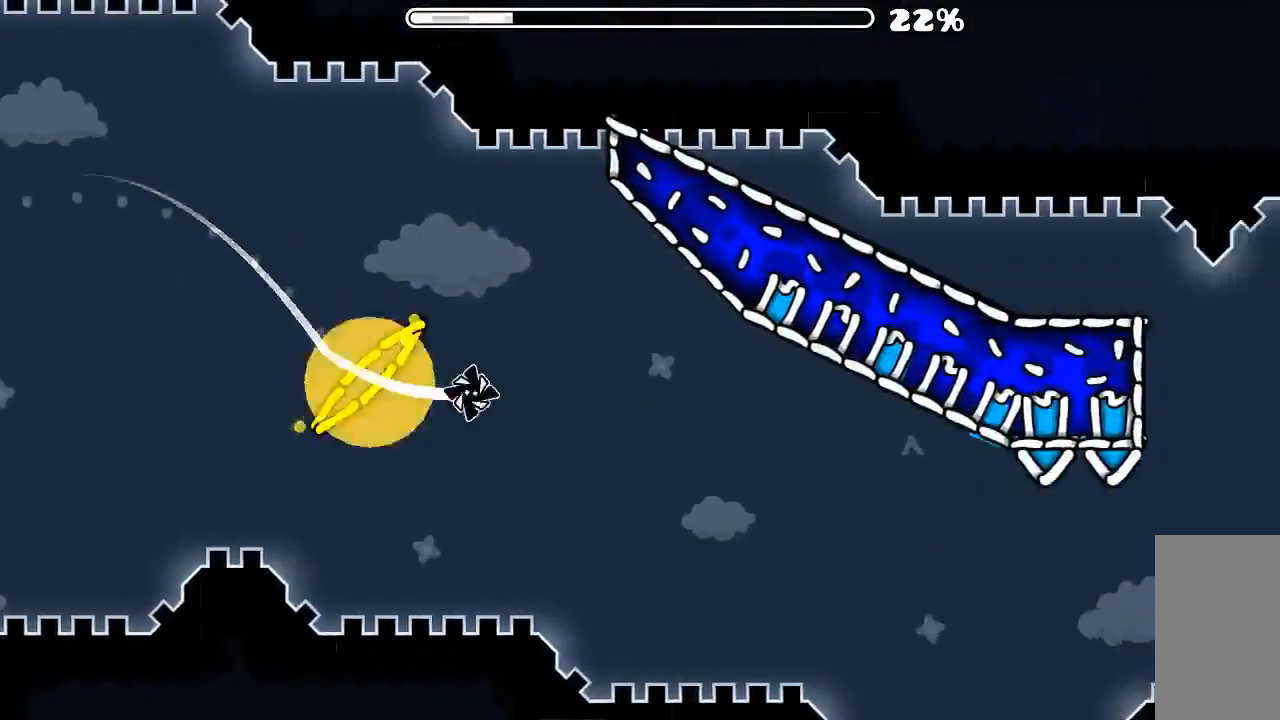
{"keys": [], "mouse": ["left"], "events": [[366, "mouse_left", "down"]]}
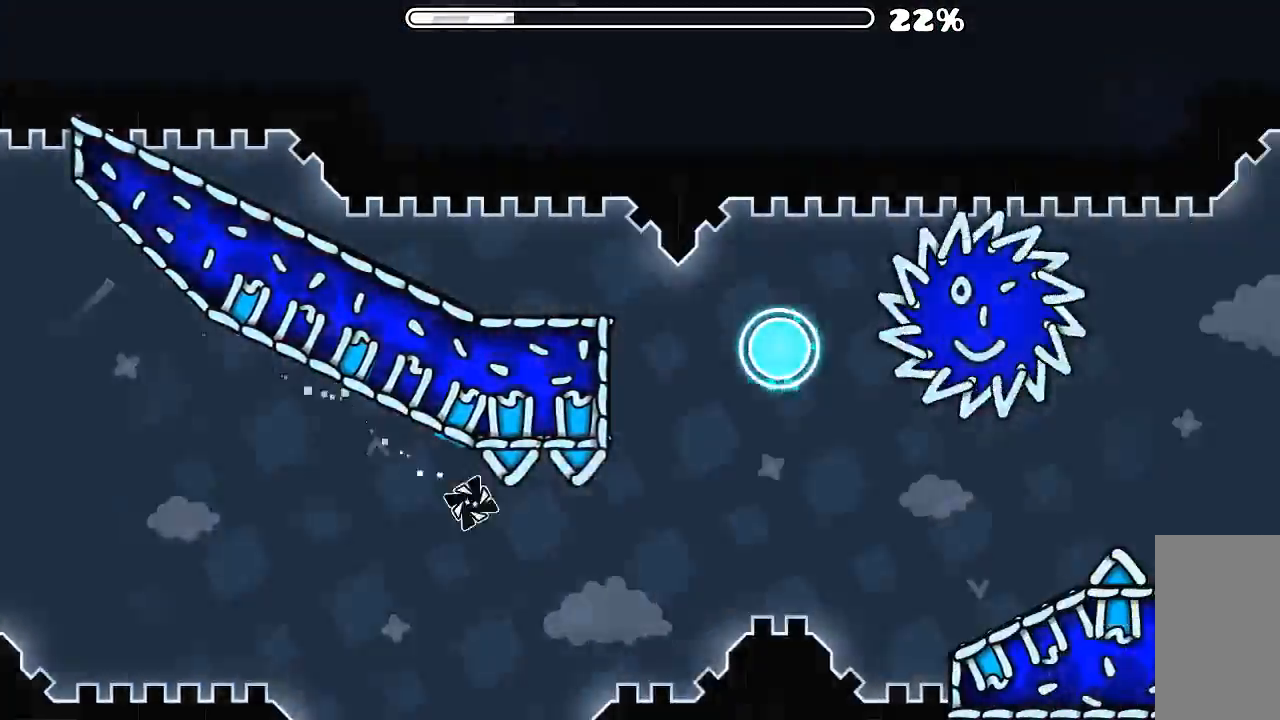
{"keys": [], "mouse": [], "events": [[66, "mouse_left", "up"], [133, "mouse_left", "down"], [500, "mouse_left", "up"]]}
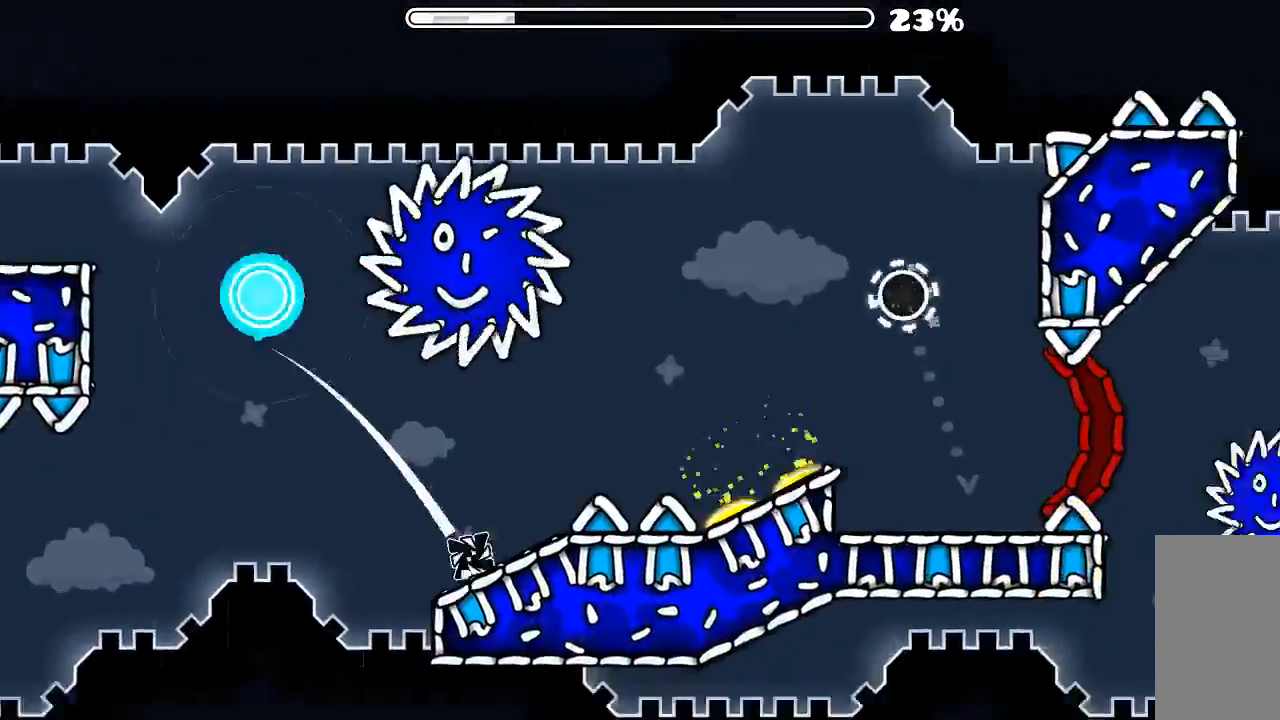
{"keys": [], "mouse": [], "events": [[233, "mouse_left", "down"], [333, "mouse_left", "up"], [366, "mouse_left", "down"], [500, "mouse_left", "up"]]}
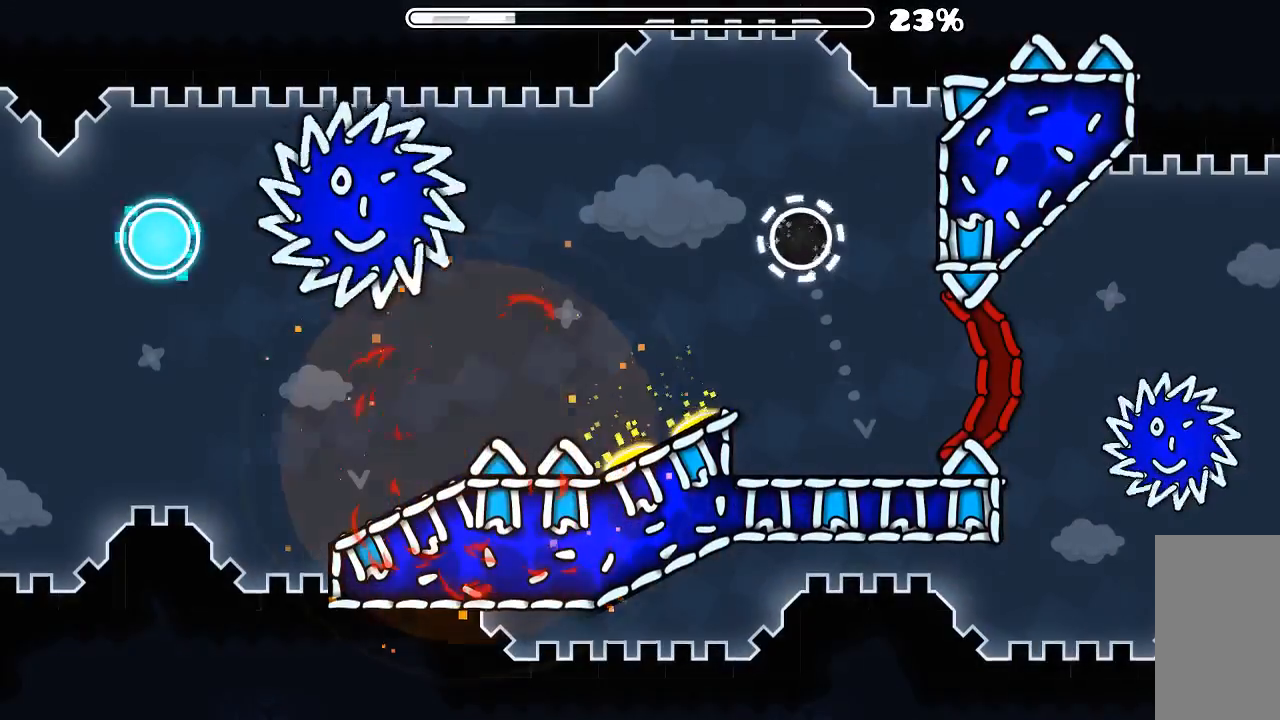
{"keys": [], "mouse": [], "events": []}
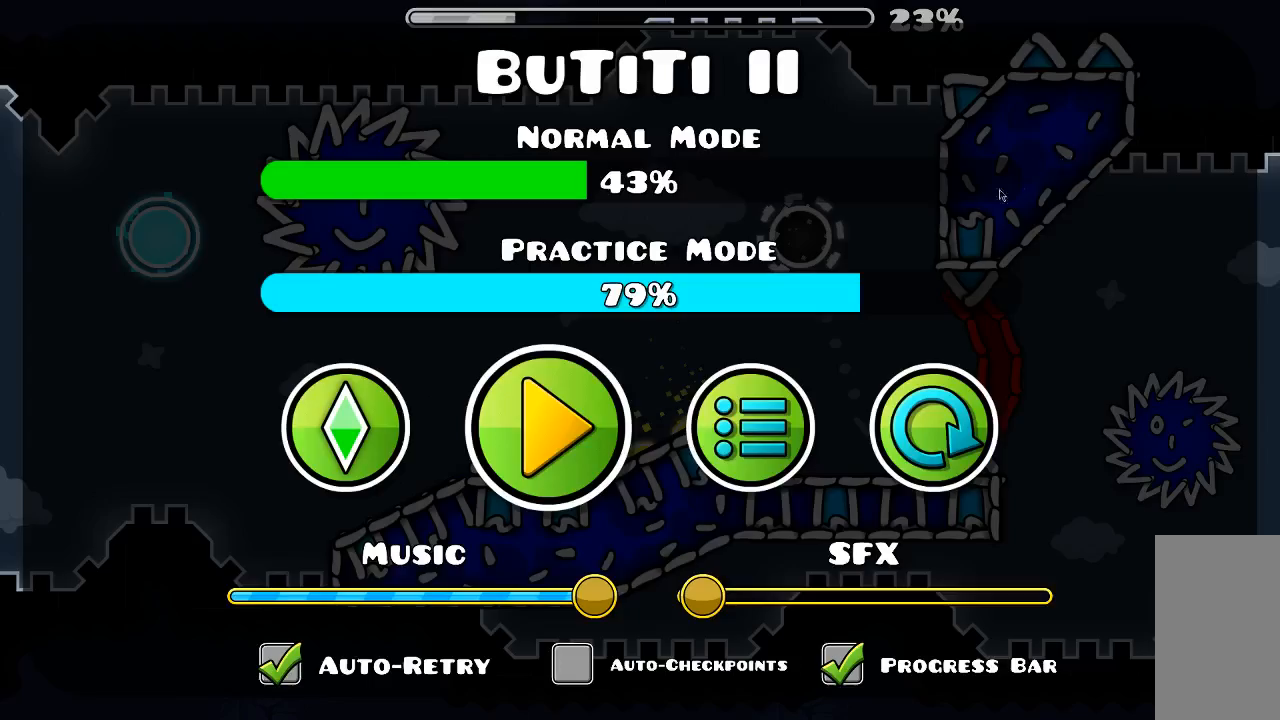
{"keys": [], "mouse": [], "events": []}
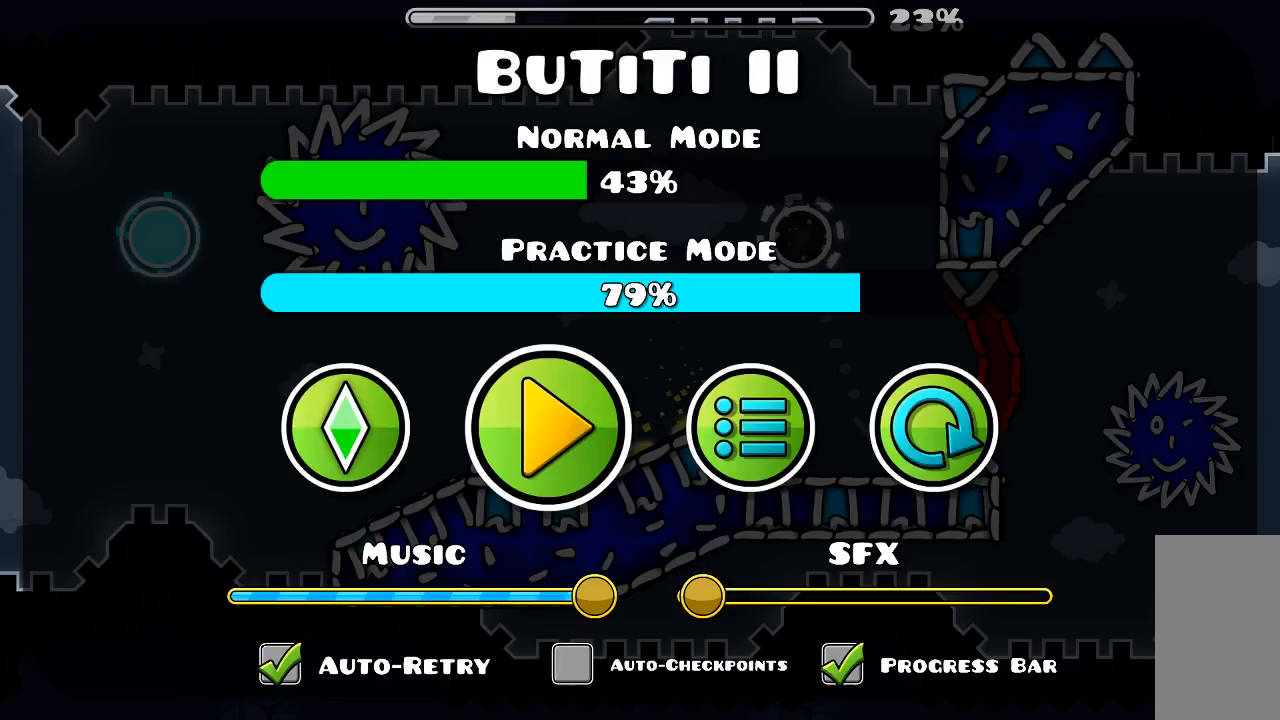
{"keys": [], "mouse": [], "events": [[33, "mouse_left", "down"], [133, "mouse_left", "up"]]}
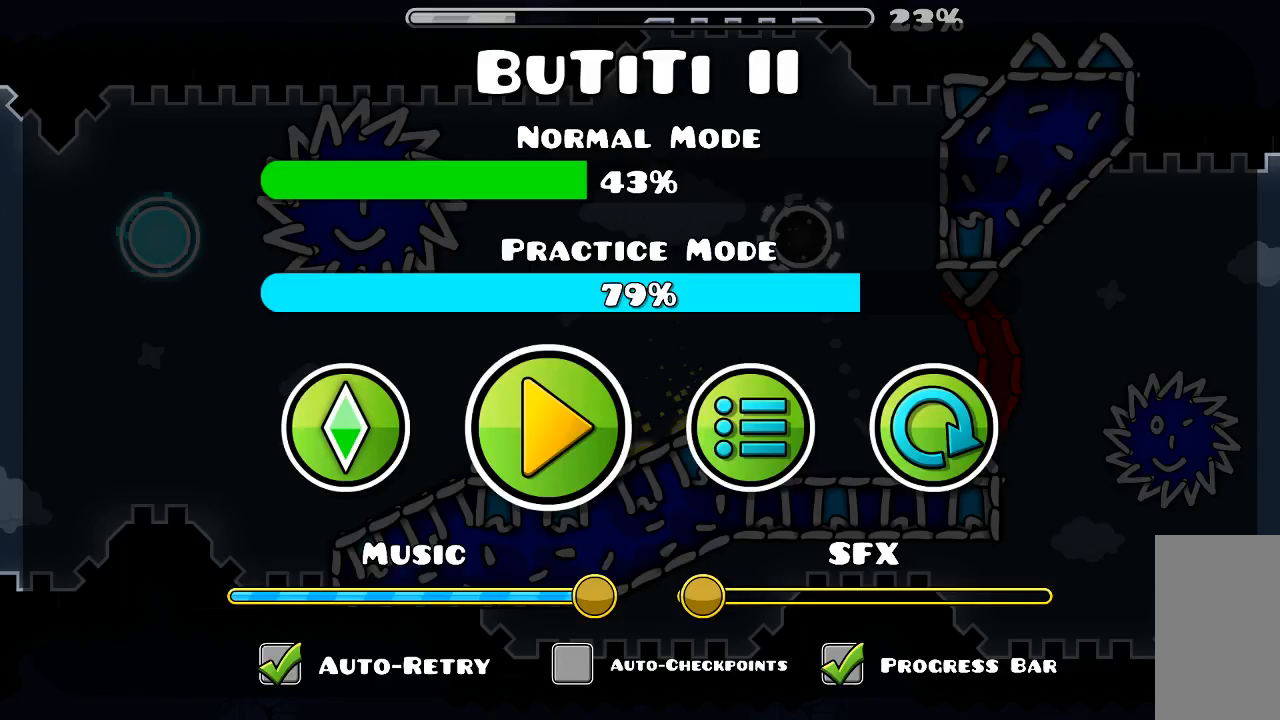
{"keys": [], "mouse": [], "events": []}
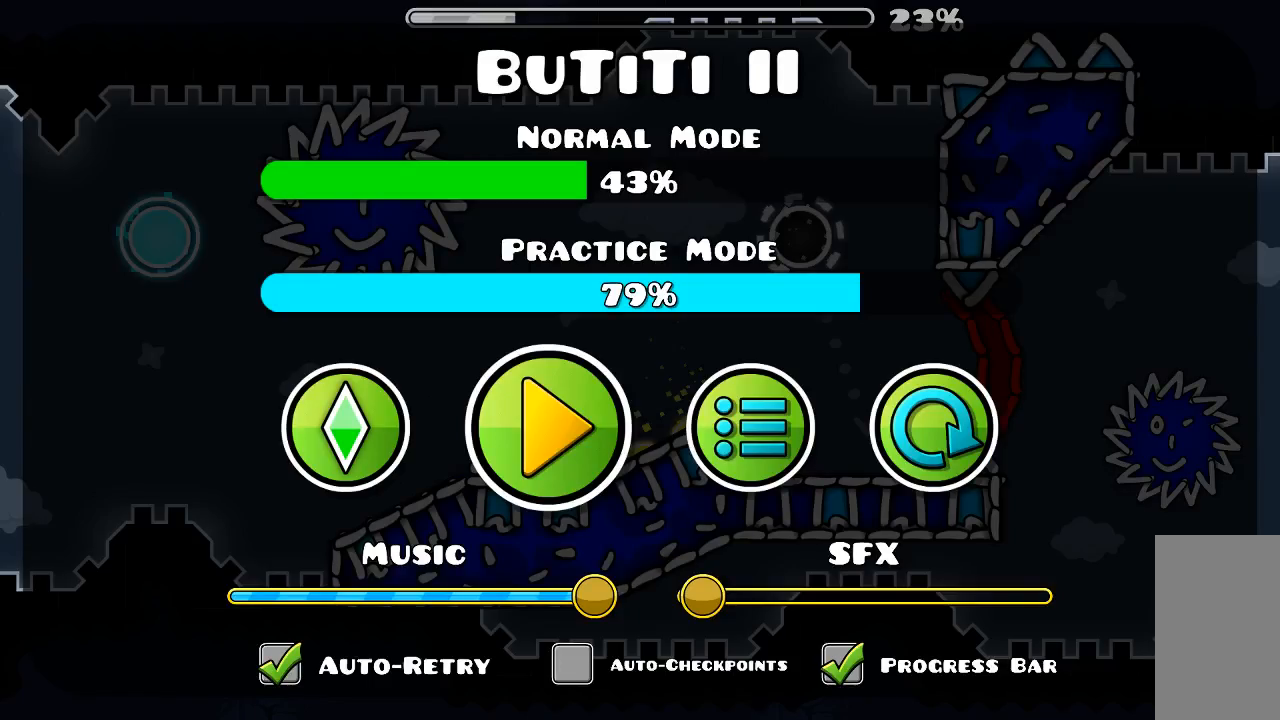
{"keys": [], "mouse": [], "events": [[200, "mouse_left", "down"], [266, "mouse_left", "up"]]}